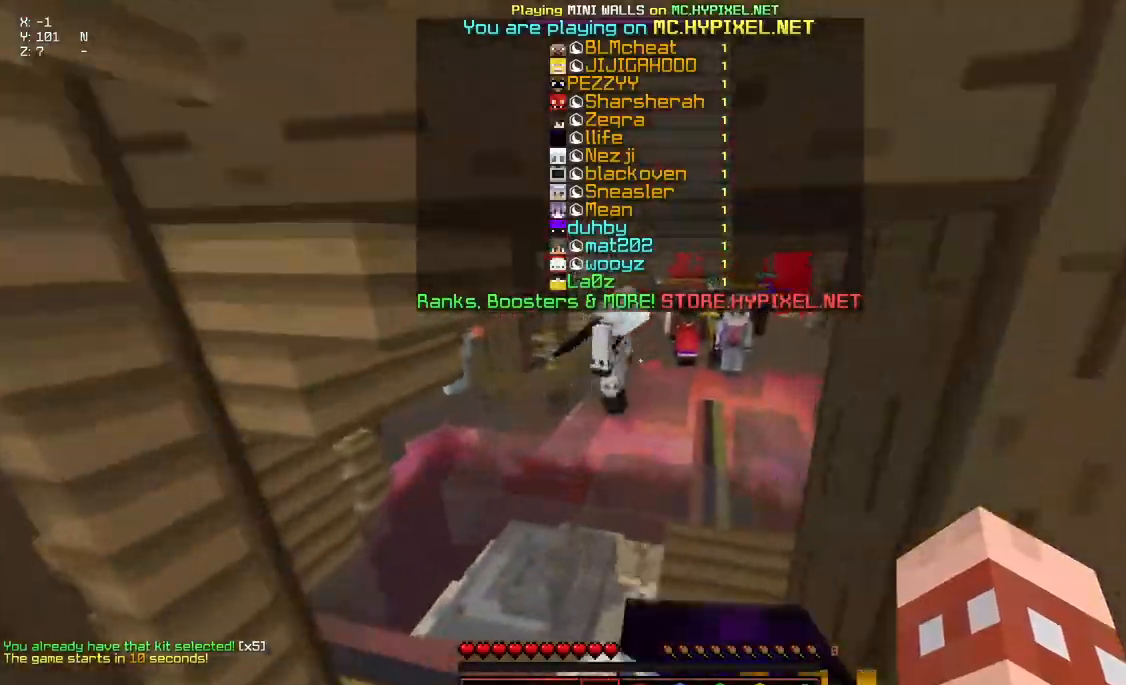
Gameplay with keyboard and mouse; each line is a JSON object with the keys and mouse buttons held at the frame after it. "events" lists presses ("down") and releases ("up") of "a", "d", "s", "space", "w", "mouse_left" and "mouse_right" between this image and that frame as [ms after this image, input, new state], when the widget could be followed in between. "mouse_left", "mouse_right" = the "left", "right" buttons of the "mouse" list. No other keys are recorded. Fast repeated clicks can show as one long hold. Mouse movement is not recorded.
{"keys": ["space", "w"], "mouse": [], "events": [[167, "mouse_left", "up"], [167, "mouse_right", "up"]]}
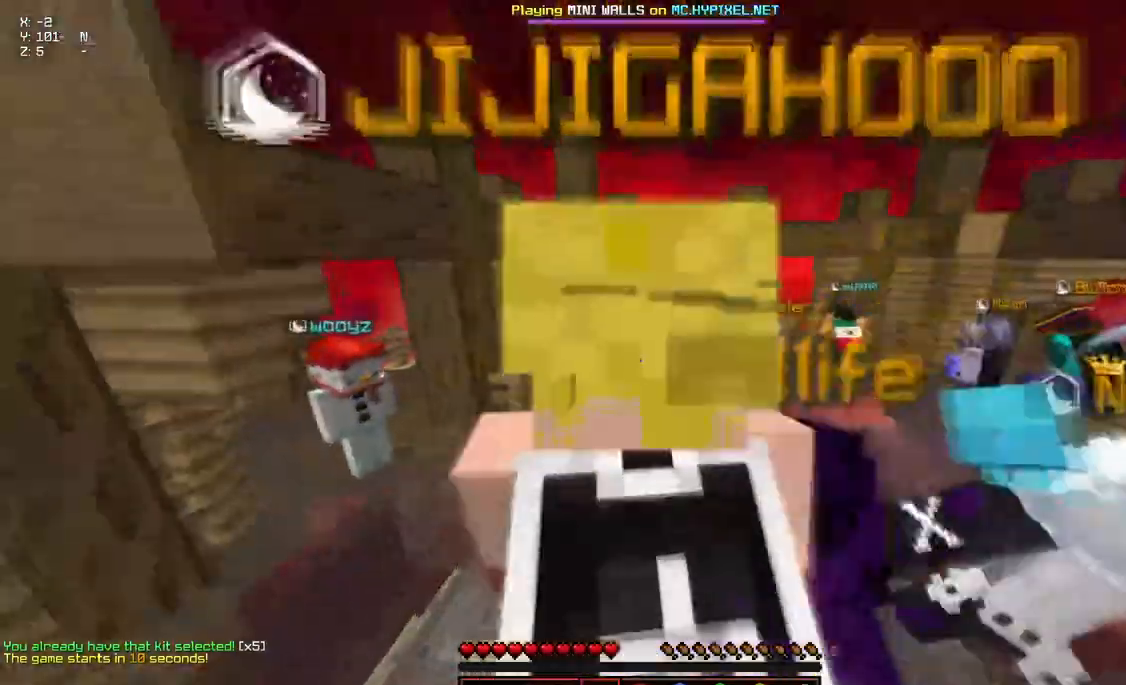
{"keys": ["space", "w"], "mouse": ["left", "right"], "events": [[283, "mouse_left", "down"], [333, "mouse_right", "down"], [433, "mouse_left", "up"], [433, "mouse_right", "up"], [483, "mouse_left", "down"], [483, "mouse_right", "down"]]}
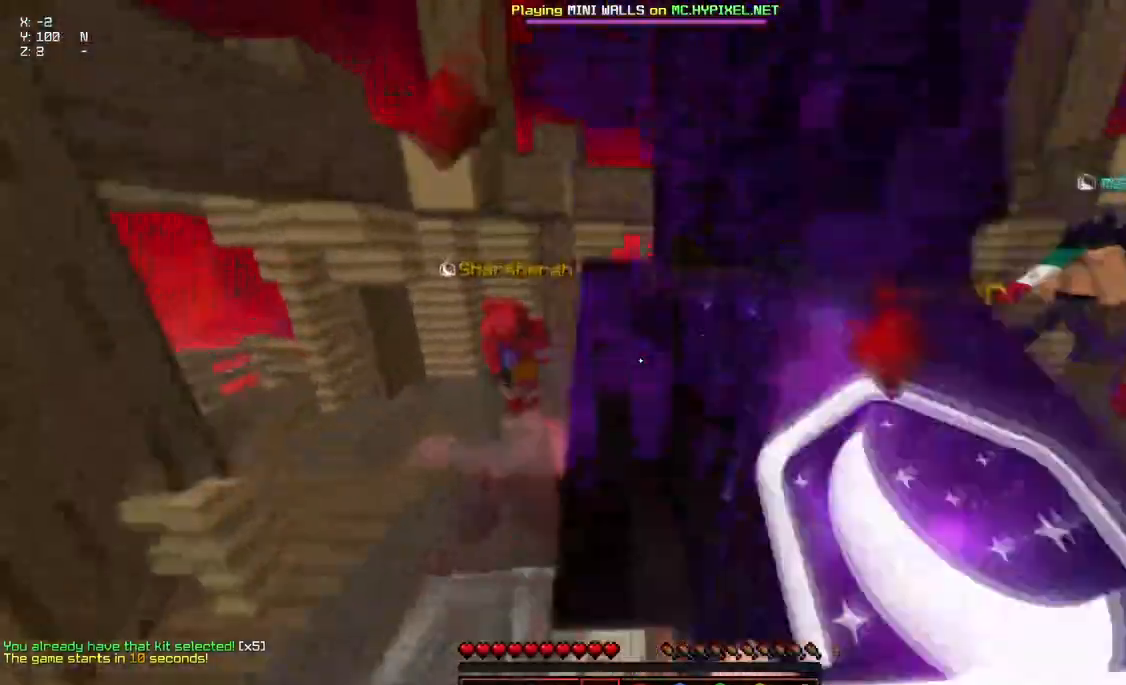
{"keys": ["a", "space", "w"], "mouse": ["left"], "events": [[100, "mouse_left", "up"], [100, "mouse_right", "up"], [350, "mouse_left", "down"], [350, "mouse_right", "down"], [400, "a", "down"], [450, "mouse_left", "up"], [450, "mouse_right", "up"], [500, "mouse_left", "down"]]}
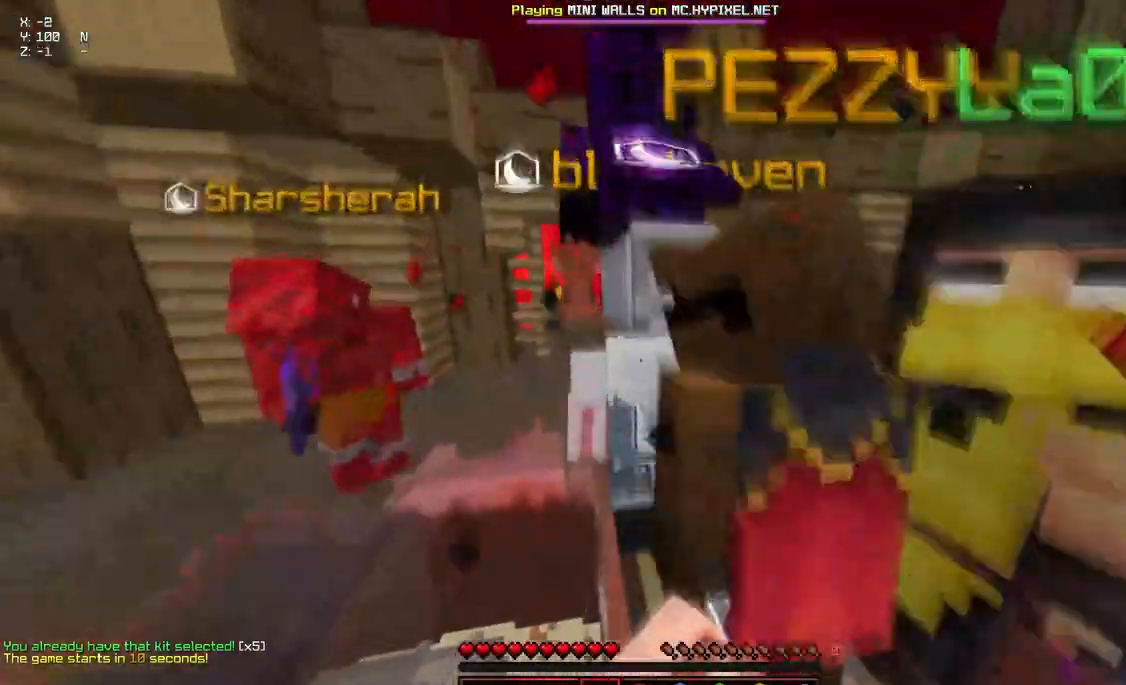
{"keys": ["space", "w"], "mouse": [], "events": [[117, "a", "up"], [117, "mouse_left", "up"], [217, "mouse_left", "down"], [217, "mouse_right", "down"], [317, "mouse_left", "up"], [367, "mouse_left", "down"], [417, "mouse_left", "up"], [417, "mouse_right", "up"]]}
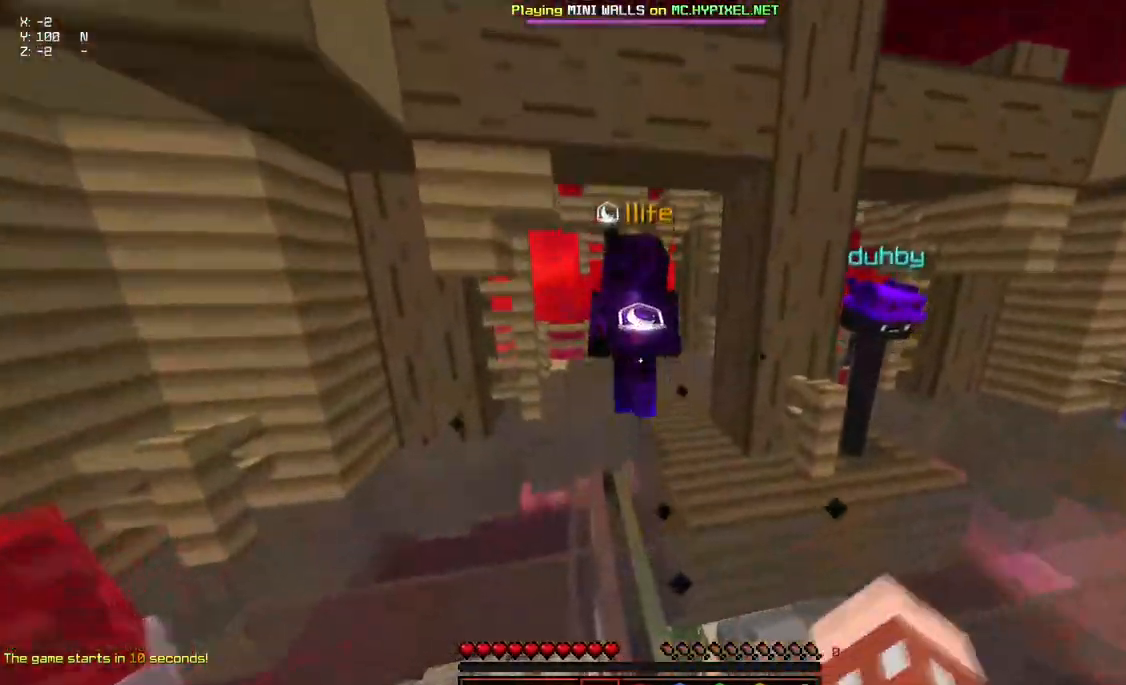
{"keys": ["space", "w"], "mouse": ["left", "right"], "events": [[17, "mouse_left", "down"], [17, "mouse_right", "down"], [83, "mouse_left", "up"], [133, "mouse_right", "up"], [183, "mouse_left", "down"], [183, "mouse_right", "down"], [283, "mouse_left", "up"], [283, "mouse_right", "up"], [333, "mouse_left", "down"], [333, "mouse_right", "down"], [433, "mouse_left", "up"], [433, "mouse_right", "up"], [483, "mouse_left", "down"], [483, "mouse_right", "down"]]}
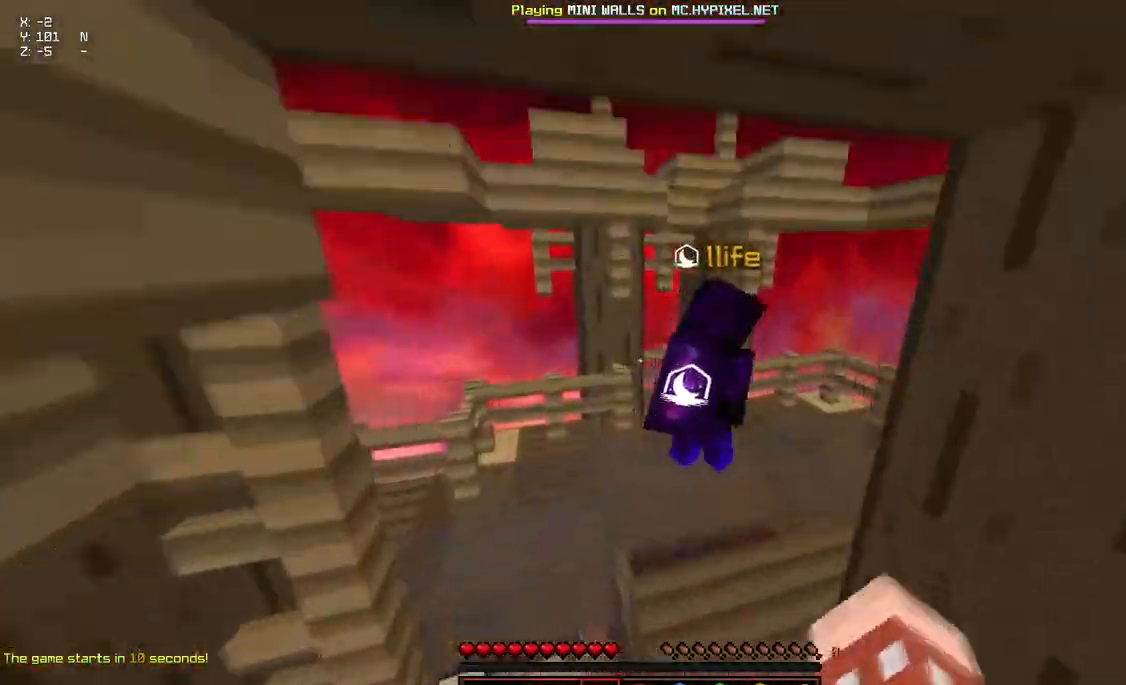
{"keys": ["space", "w"], "mouse": ["right"], "events": [[83, "mouse_left", "up"], [133, "mouse_right", "up"], [183, "mouse_right", "down"], [250, "mouse_left", "down"], [300, "mouse_left", "up"], [300, "mouse_right", "up"], [400, "mouse_left", "down"], [400, "mouse_right", "down"], [500, "mouse_left", "up"]]}
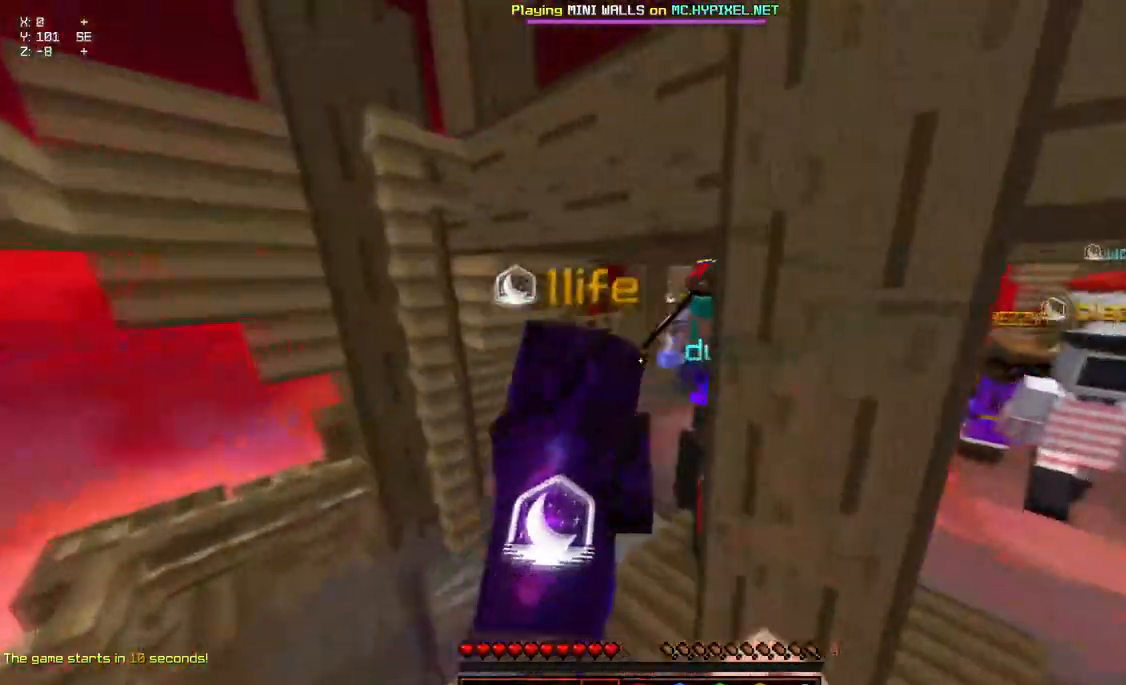
{"keys": ["space", "w"], "mouse": ["left", "right"], "events": [[50, "mouse_right", "up"], [100, "mouse_left", "down"], [100, "mouse_right", "down"], [217, "mouse_left", "up"], [217, "mouse_right", "up"], [317, "mouse_left", "down"], [317, "mouse_right", "down"], [417, "mouse_left", "up"], [417, "mouse_right", "up"], [467, "mouse_left", "down"], [467, "mouse_right", "down"]]}
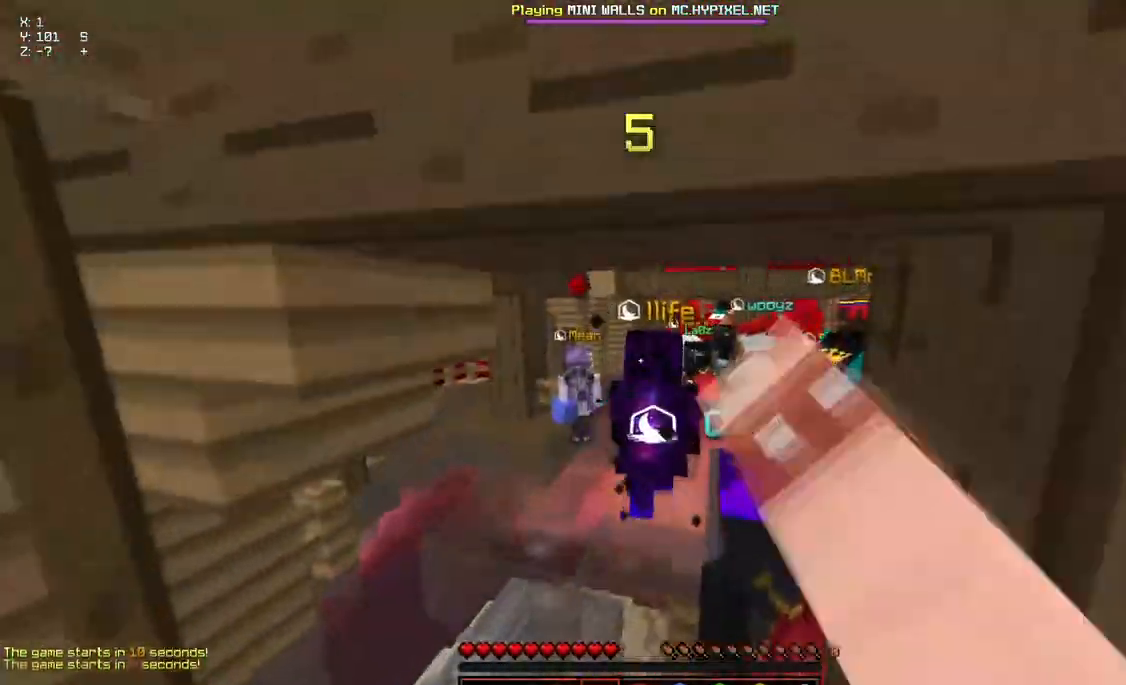
{"keys": ["space", "w"], "mouse": [], "events": [[67, "mouse_left", "up"], [67, "mouse_right", "up"], [117, "mouse_left", "down"], [117, "mouse_right", "down"], [233, "mouse_left", "up"], [233, "mouse_right", "up"], [333, "mouse_left", "down"], [333, "mouse_right", "down"], [433, "mouse_left", "up"], [433, "mouse_right", "up"]]}
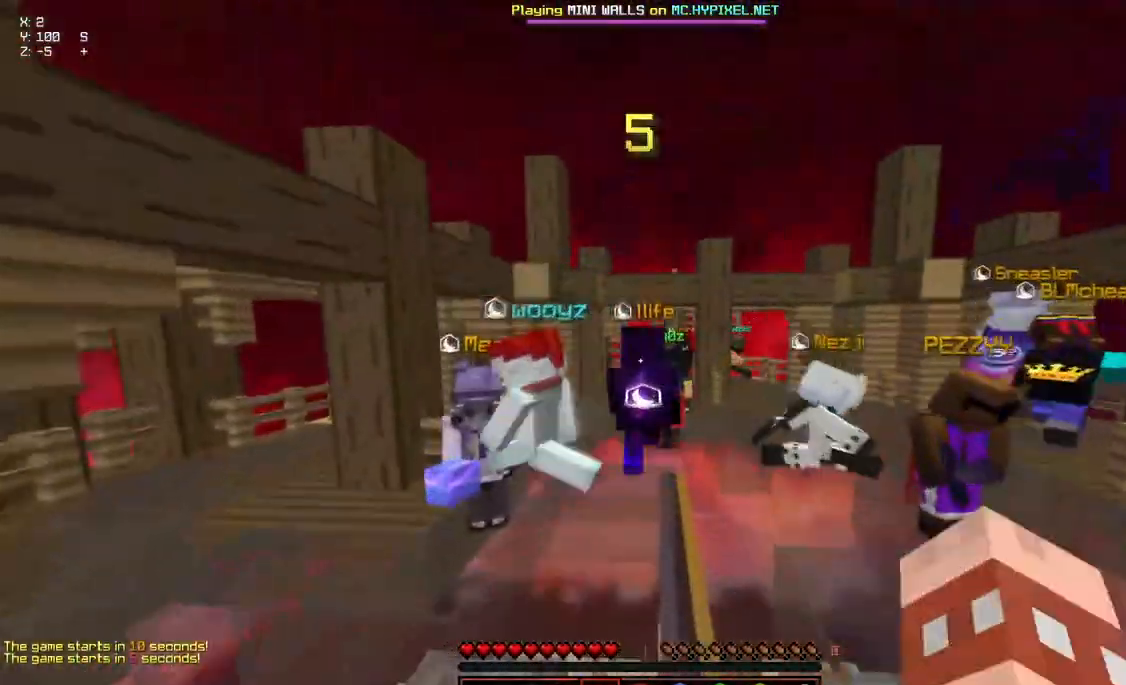
{"keys": ["space", "w"], "mouse": [], "events": [[33, "mouse_left", "down"], [33, "mouse_right", "down"], [133, "mouse_left", "up"], [183, "mouse_right", "up"]]}
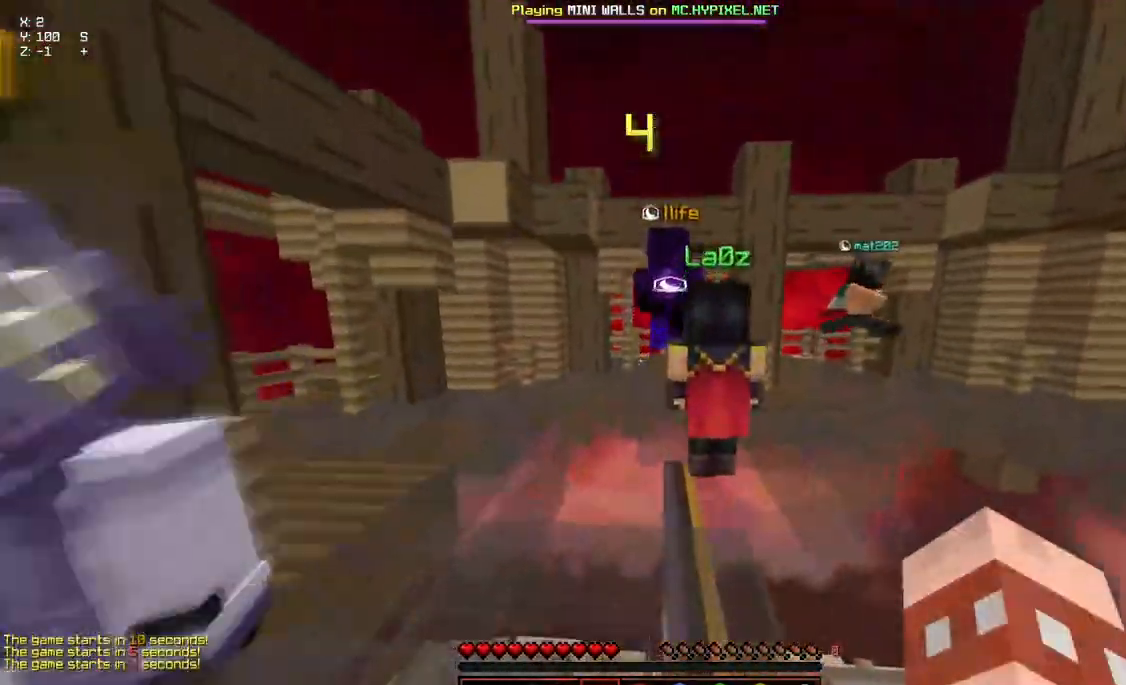
{"keys": ["space", "w"], "mouse": ["left", "right"], "events": [[200, "mouse_left", "down"], [200, "mouse_right", "down"], [300, "mouse_left", "up"], [300, "mouse_right", "up"], [400, "mouse_left", "down"], [400, "mouse_right", "down"]]}
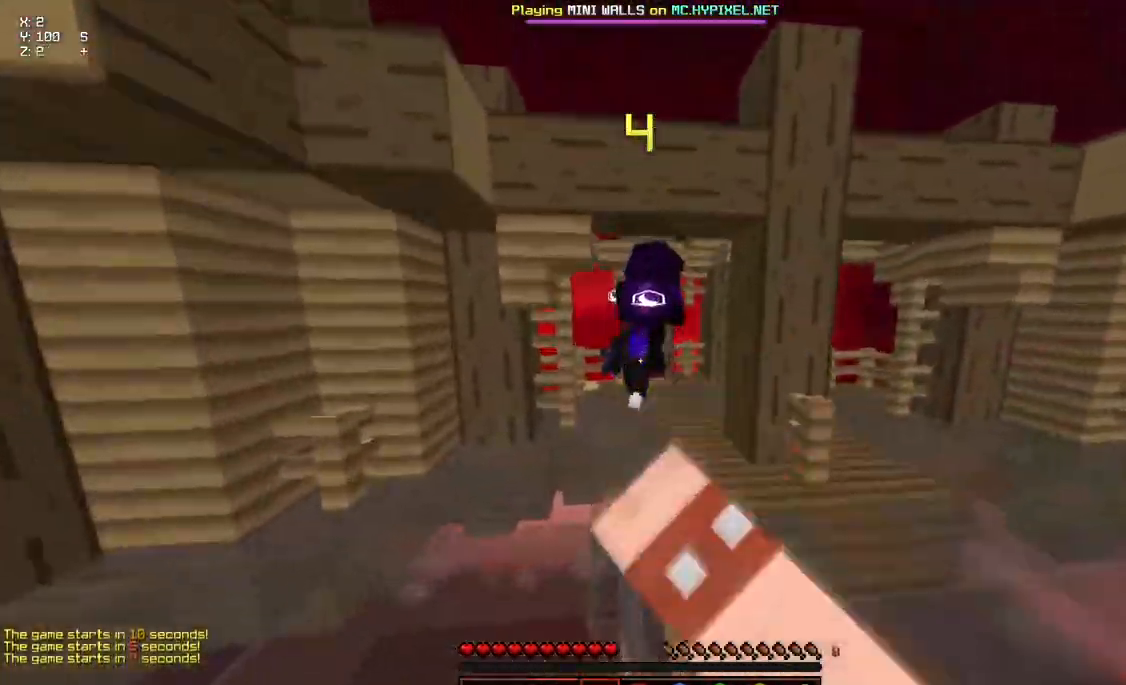
{"keys": [], "mouse": [], "events": [[67, "mouse_left", "up"], [67, "mouse_right", "up"], [167, "space", "up"], [217, "w", "up"]]}
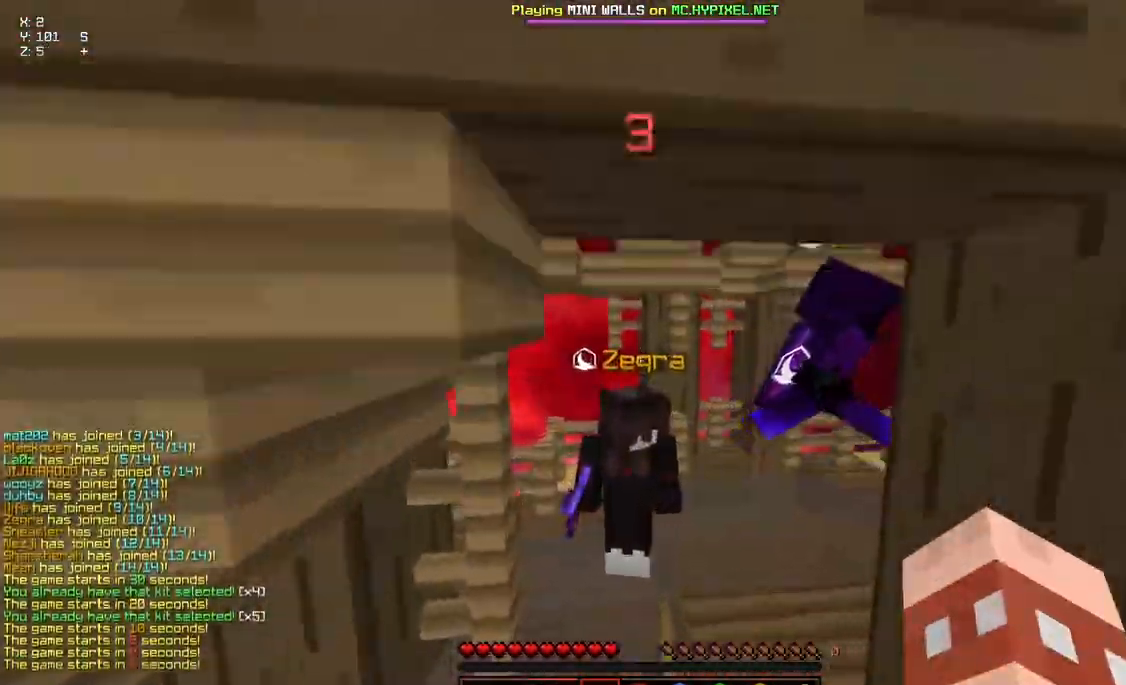
{"keys": [], "mouse": [], "events": []}
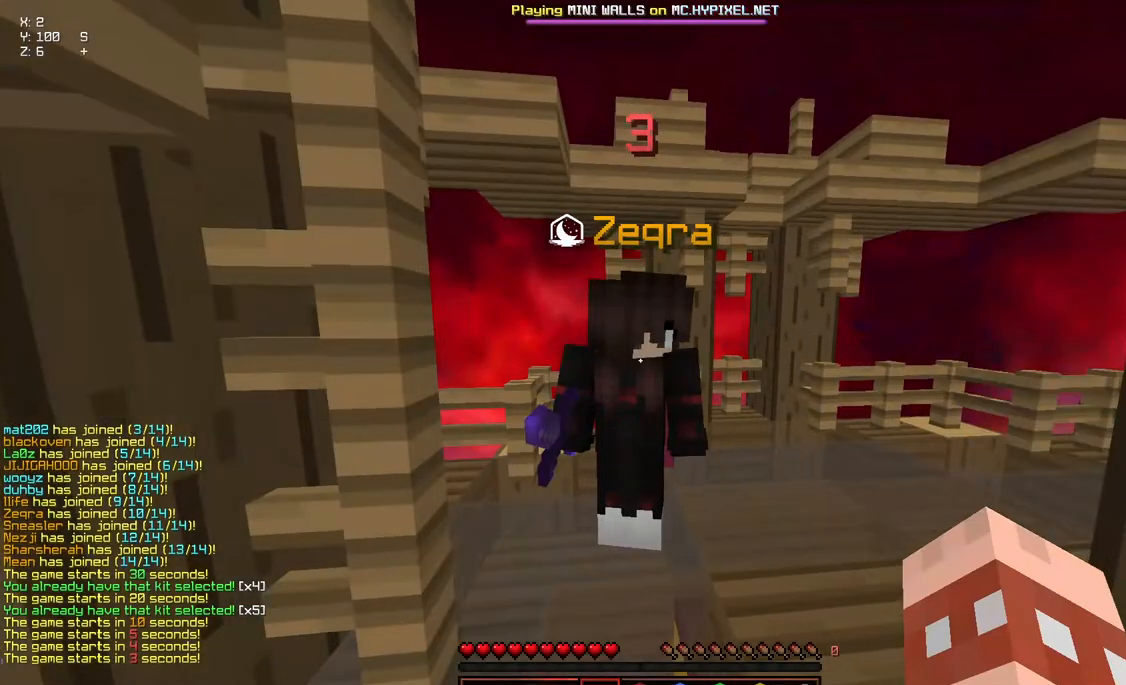
{"keys": [], "mouse": [], "events": []}
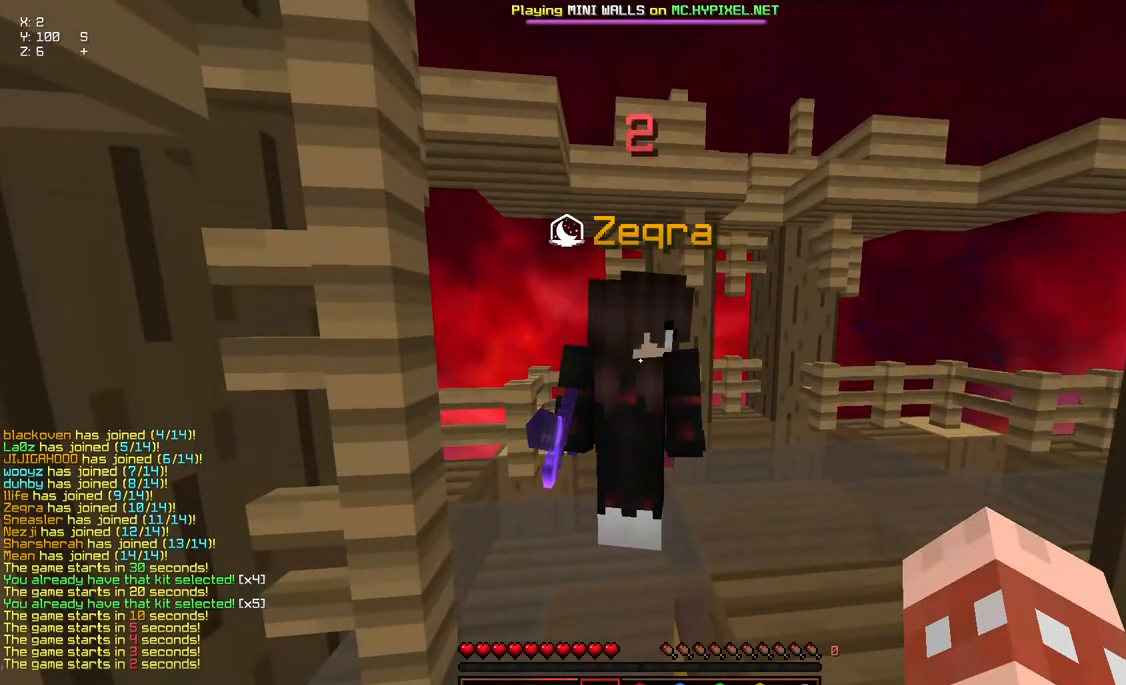
{"keys": [], "mouse": [], "events": []}
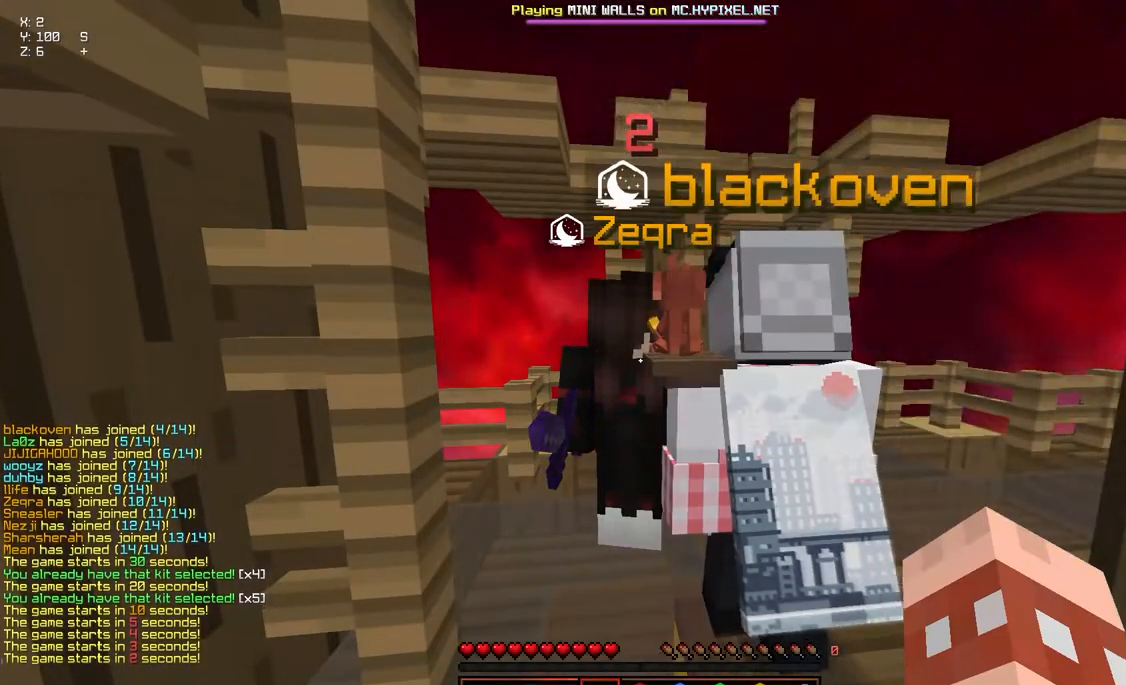
{"keys": [], "mouse": [], "events": []}
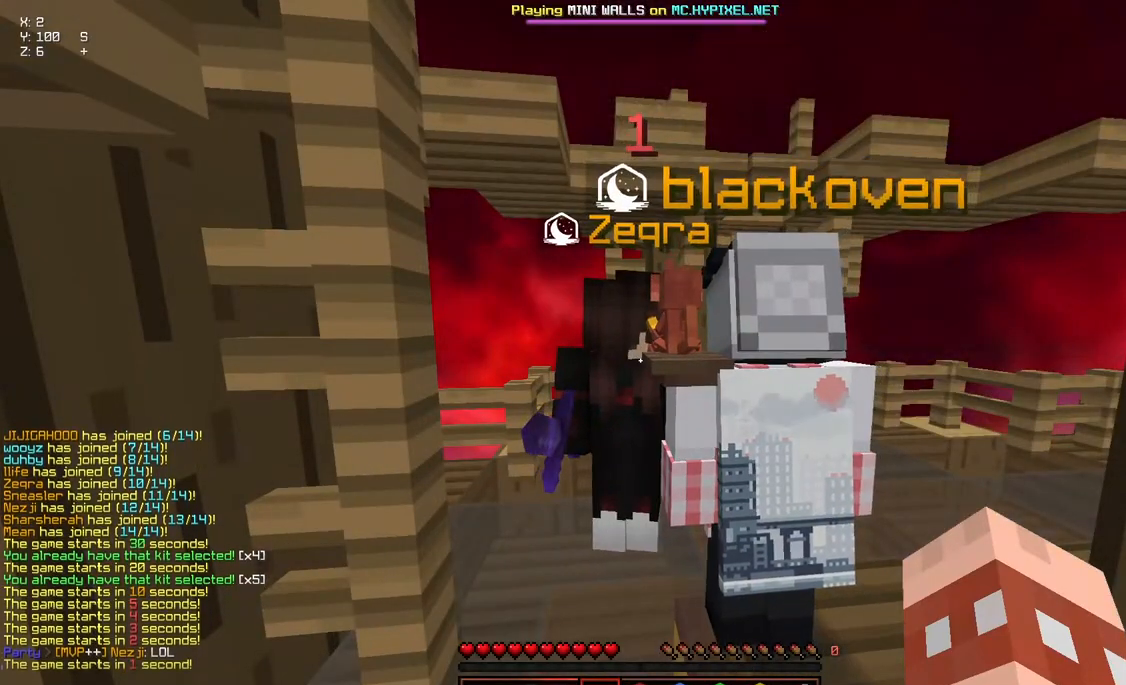
{"keys": [], "mouse": [], "events": []}
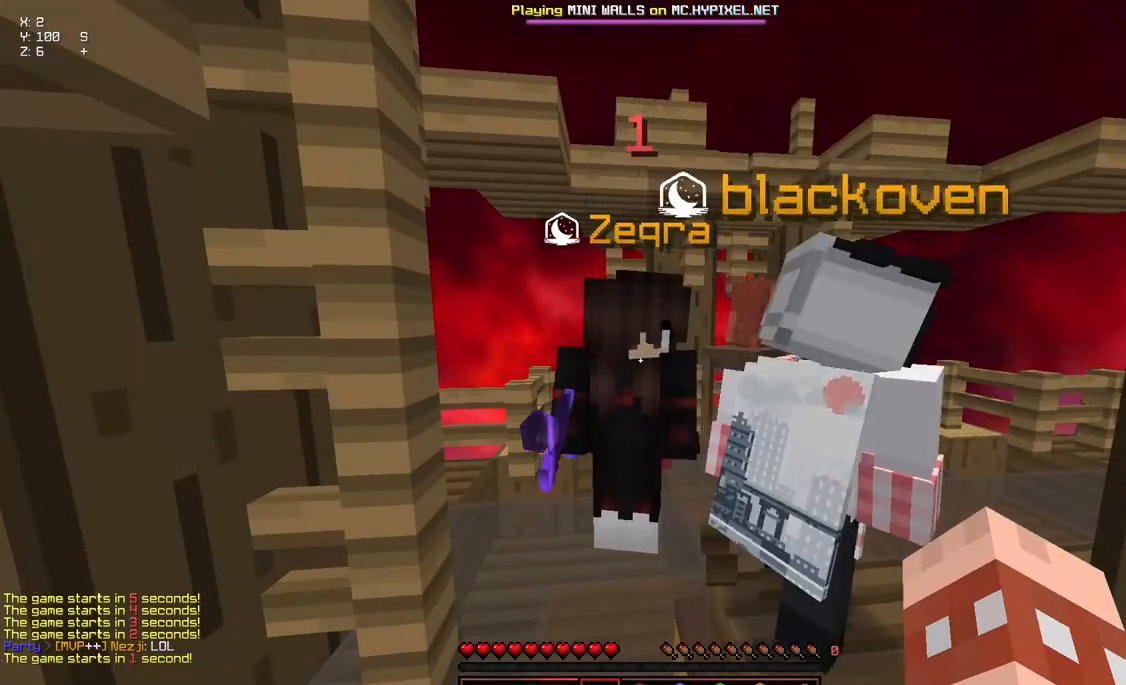
{"keys": ["w"], "mouse": [], "events": [[250, "w", "down"]]}
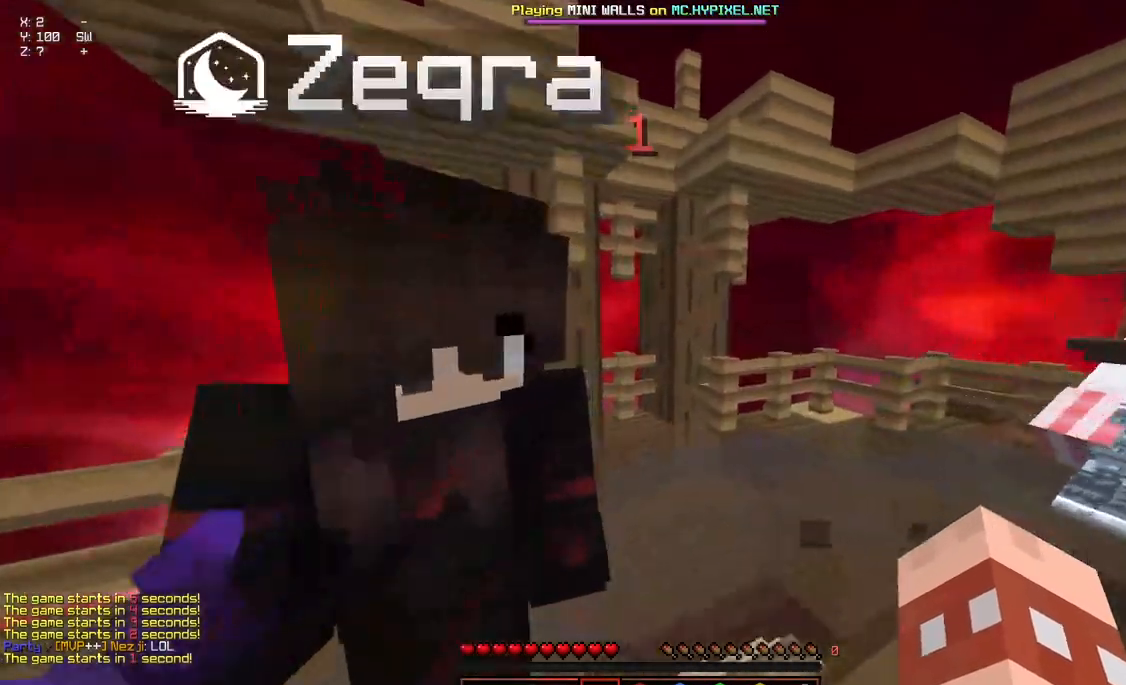
{"keys": ["w"], "mouse": [], "events": []}
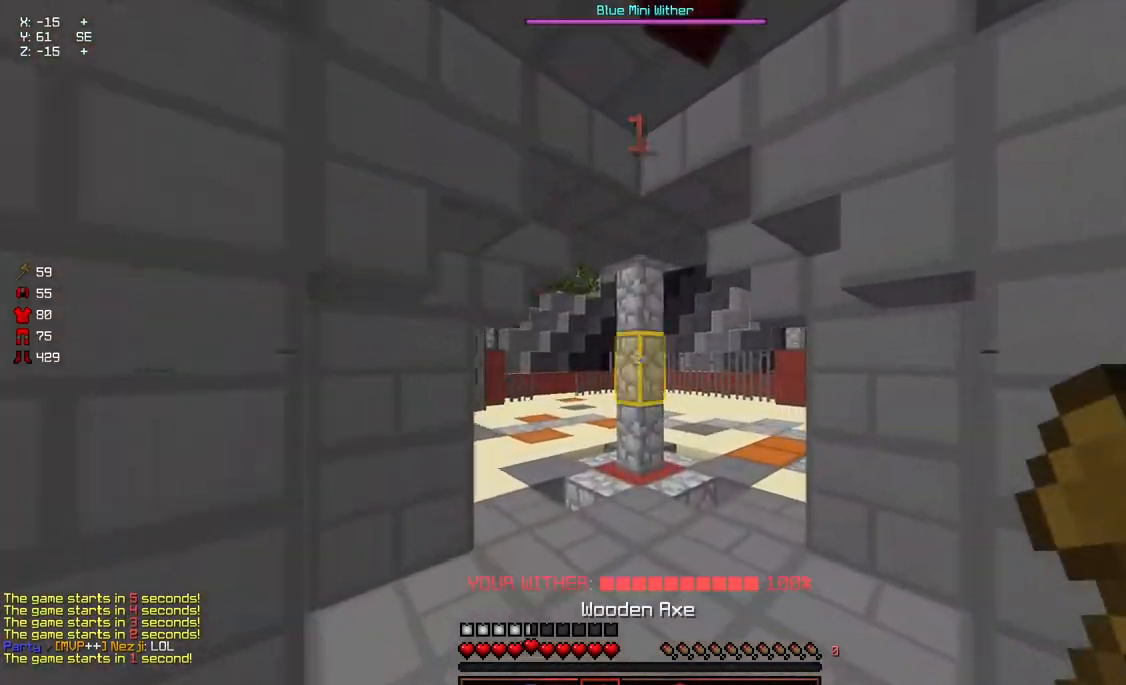
{"keys": ["a", "d", "w"], "mouse": [], "events": [[17, "d", "down"], [117, "a", "down"]]}
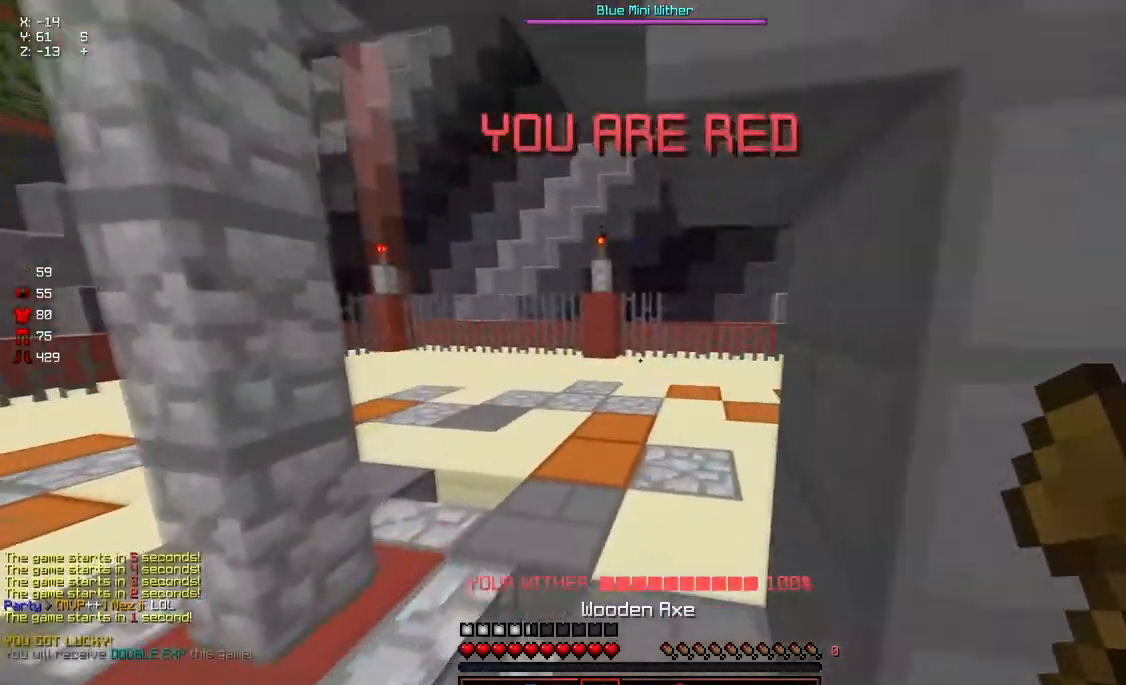
{"keys": ["d", "w"], "mouse": [], "events": [[83, "a", "up"]]}
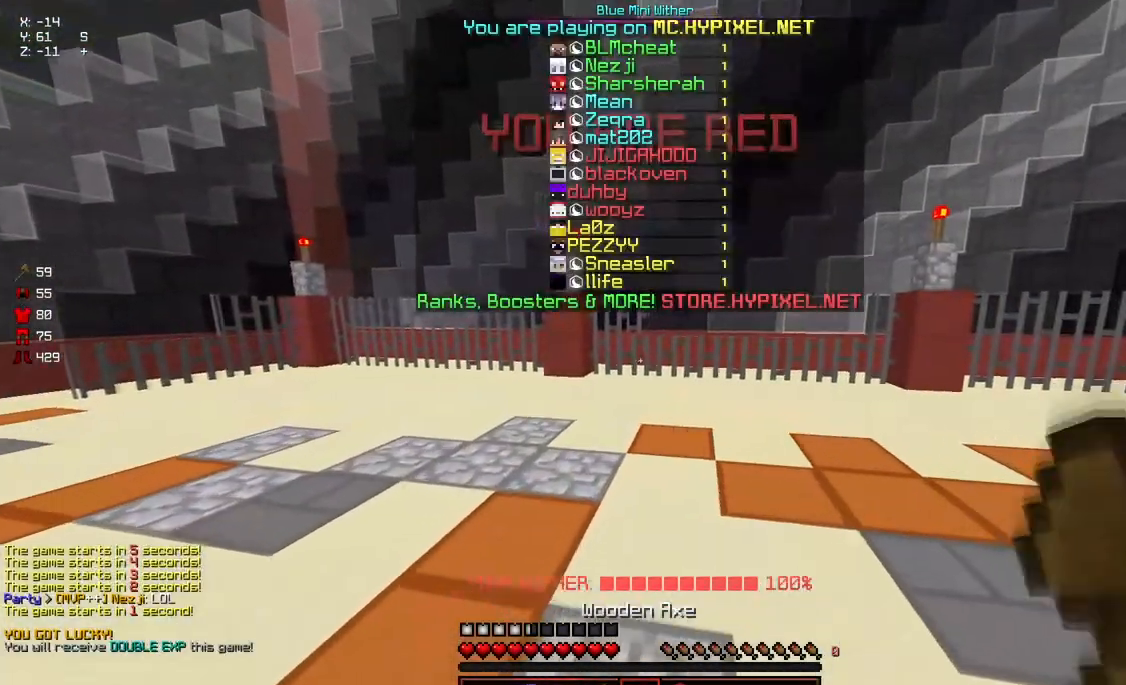
{"keys": ["space", "w"], "mouse": [], "events": [[300, "space", "down"], [467, "d", "up"]]}
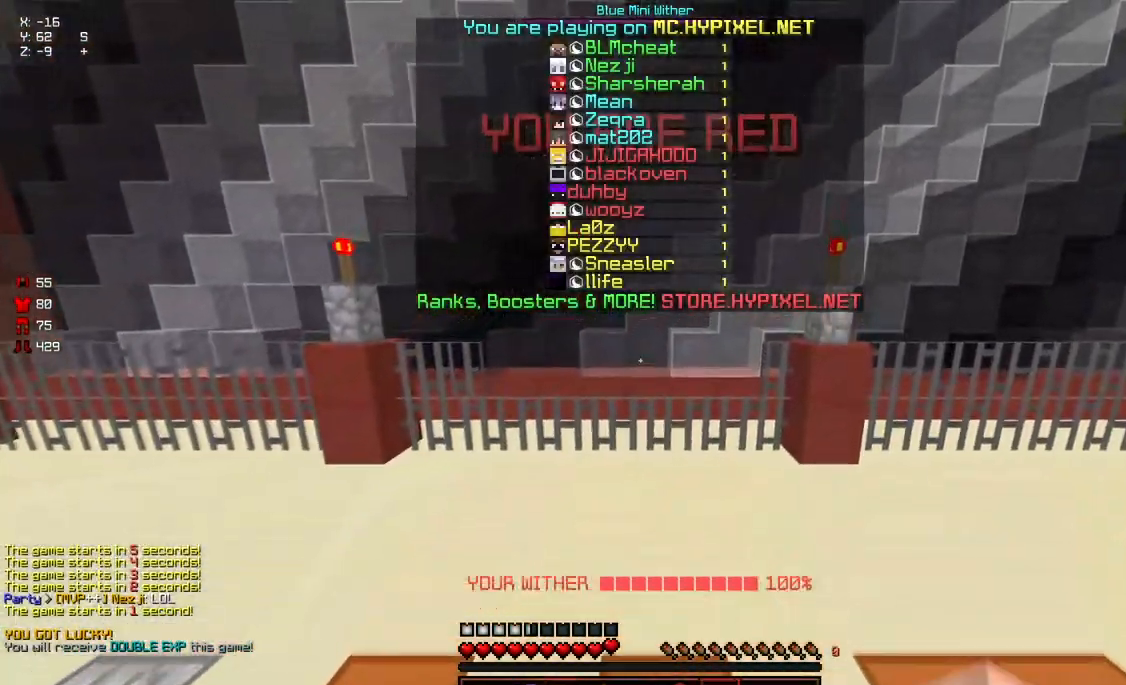
{"keys": ["w"], "mouse": [], "events": [[67, "space", "up"]]}
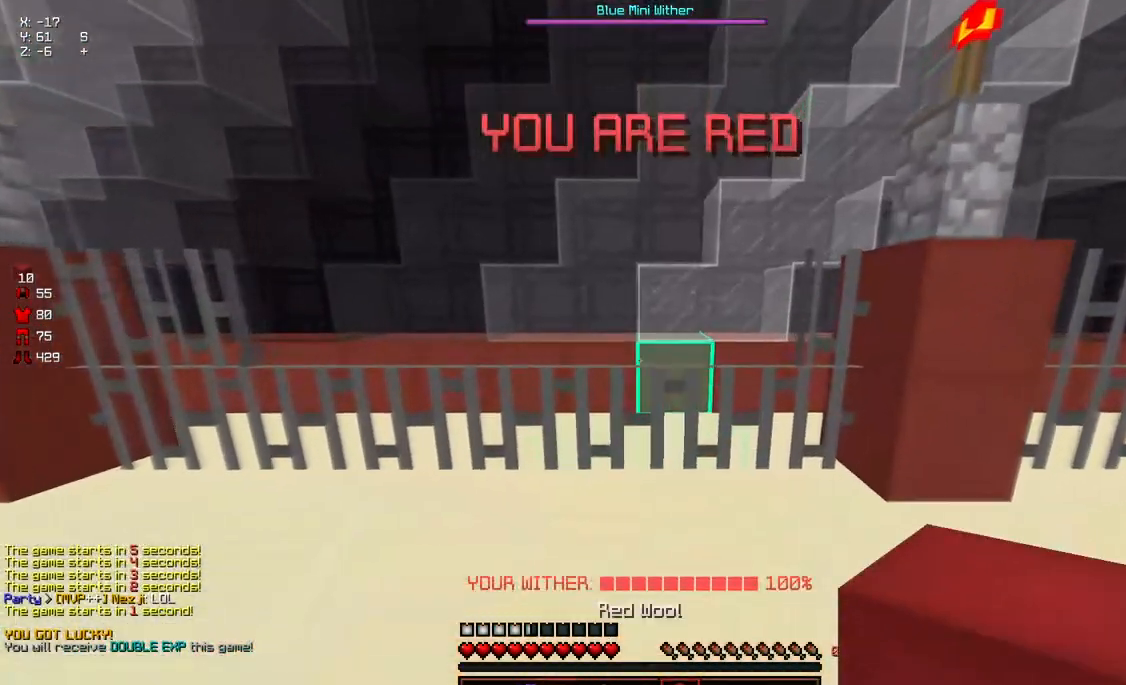
{"keys": ["d", "space", "w"], "mouse": [], "events": [[83, "a", "down"], [83, "space", "down"], [233, "w", "up"], [283, "a", "up"], [283, "space", "up"], [383, "d", "down"], [383, "w", "down"], [433, "space", "down"]]}
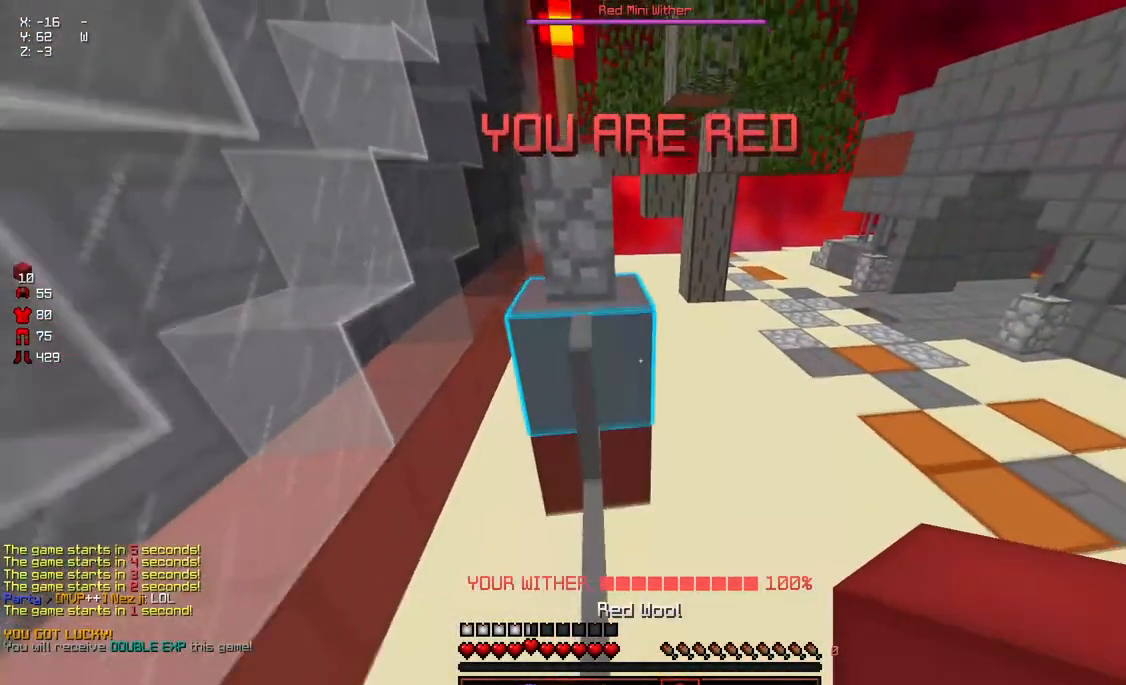
{"keys": ["d", "w"], "mouse": []}
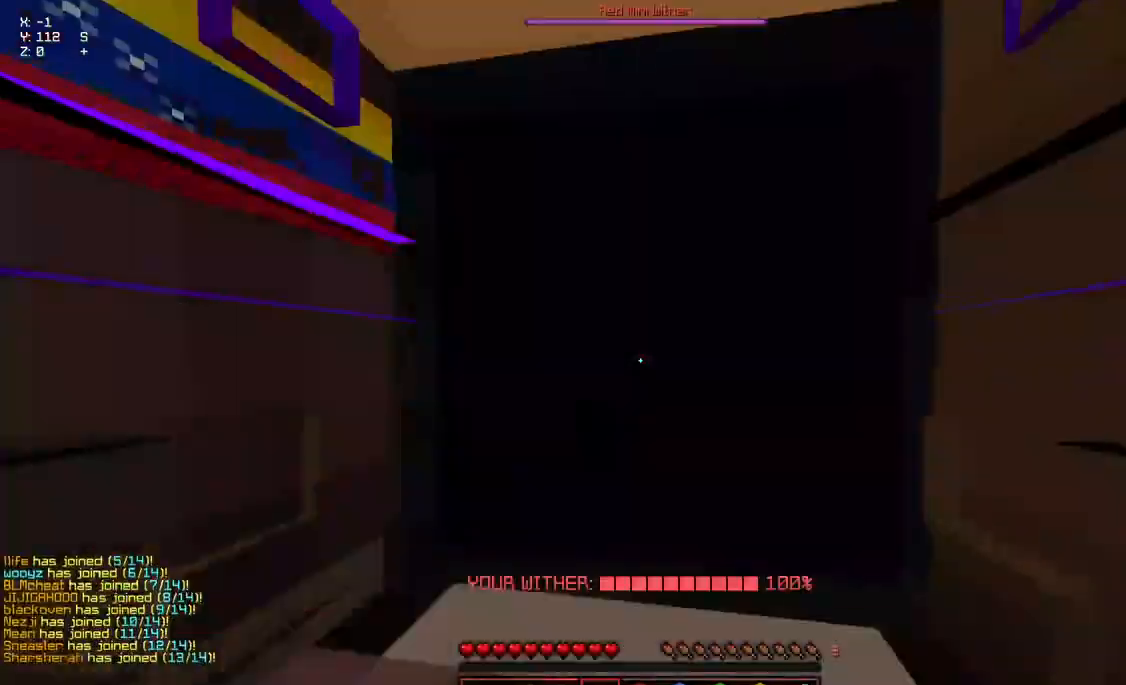
{"keys": ["w"], "mouse": [], "events": [[50, "d", "up"]]}
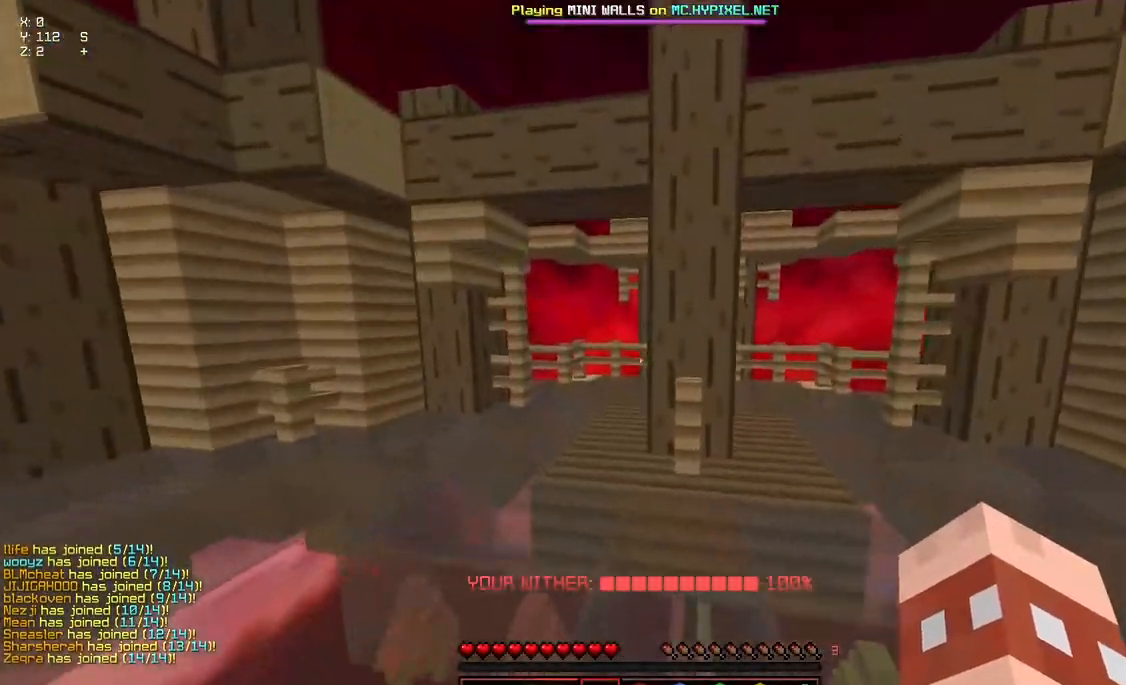
{"keys": ["d", "w"], "mouse": [], "events": [[67, "space", "down"], [267, "d", "down"], [367, "space", "up"]]}
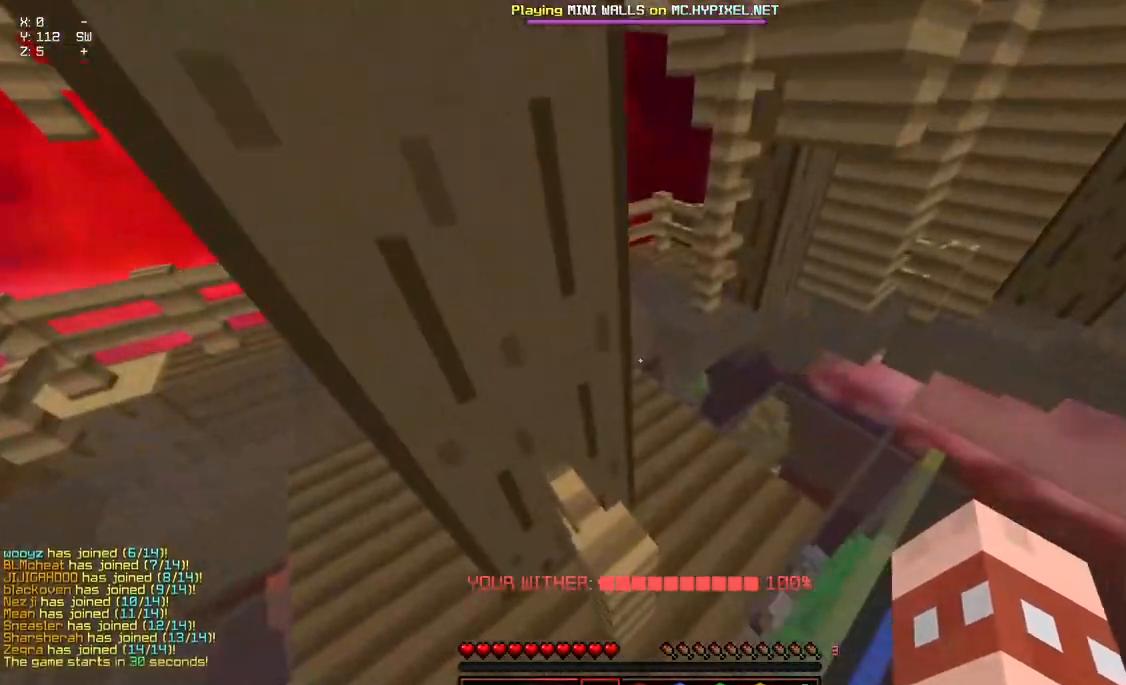
{"keys": ["w"], "mouse": [], "events": [[333, "d", "up"]]}
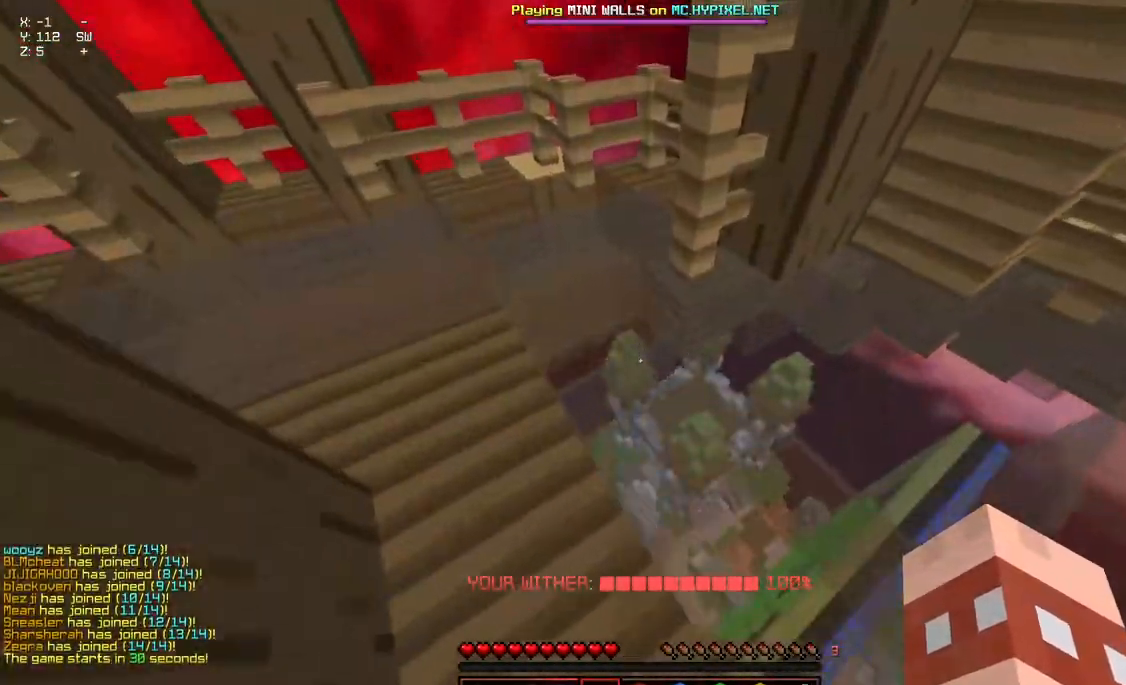
{"keys": ["w"], "mouse": [], "events": []}
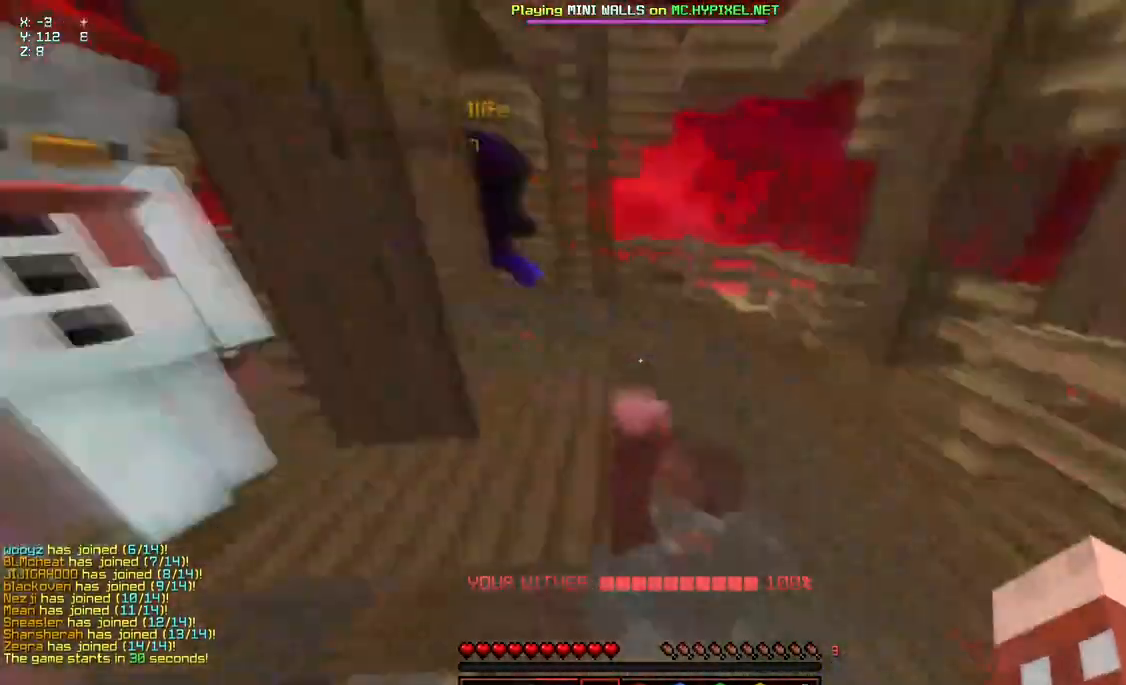
{"keys": ["w"], "mouse": [], "events": []}
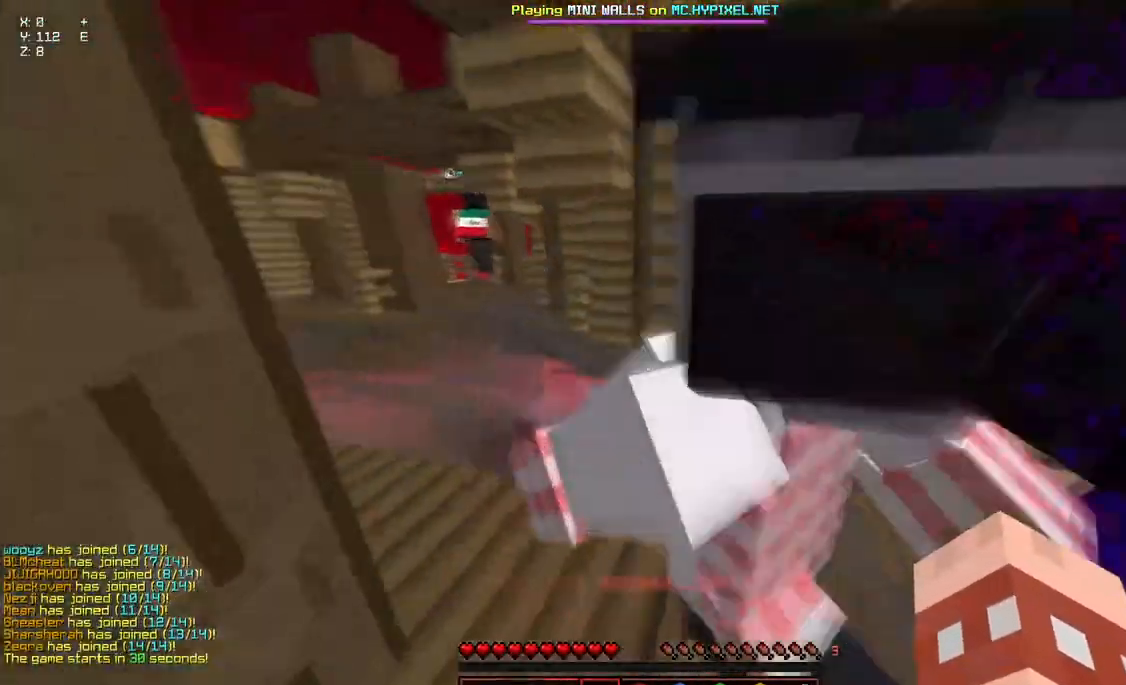
{"keys": ["w"], "mouse": [], "events": []}